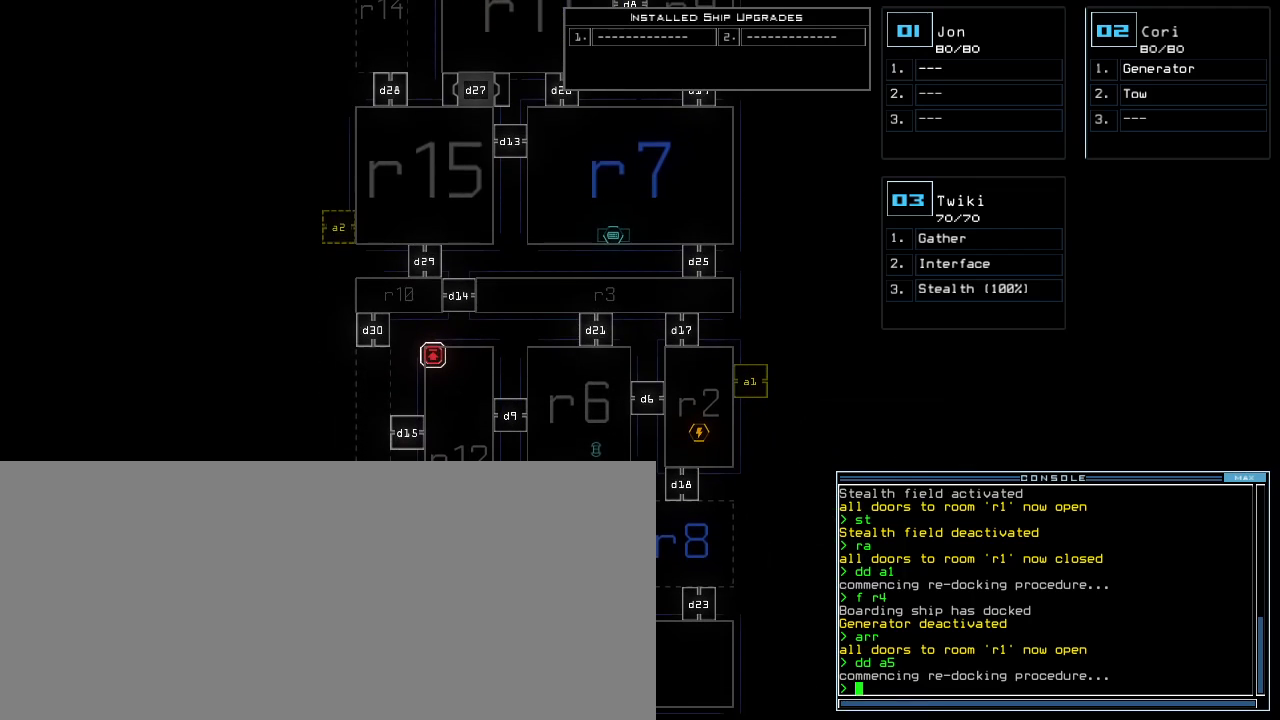
Gameplay with keyboard; each line is a JSON object with the keys held at the frame after it. "events" lists presses ("down") and releases ("up") of ".", "0", "1", "2", "3", "4", "5", "6", "7", "8", "9", "a", "b", "backspace", "c", "caps_lock", "comma", "ctrl_l", "ctrl_r", "d", "down", "e", "equals", "escape", "f", "f5", "g", "h", "i", "j", "k", "l", "left", "m", "minus", "n", "o", "p", "q", "quote", "r", "return", "right", "s", "semicolon", "shift_l", "shift_r", "space", "t", "tab", "tilde", "u", "up", "v", "w", "x", "y" and "z" between this image and that frame as [ms after this image, input, new state], when the widget could be followed in between. No other keys are recorded. Mouse input is not recorded. Not read: other_keys.
{"keys": [], "events": []}
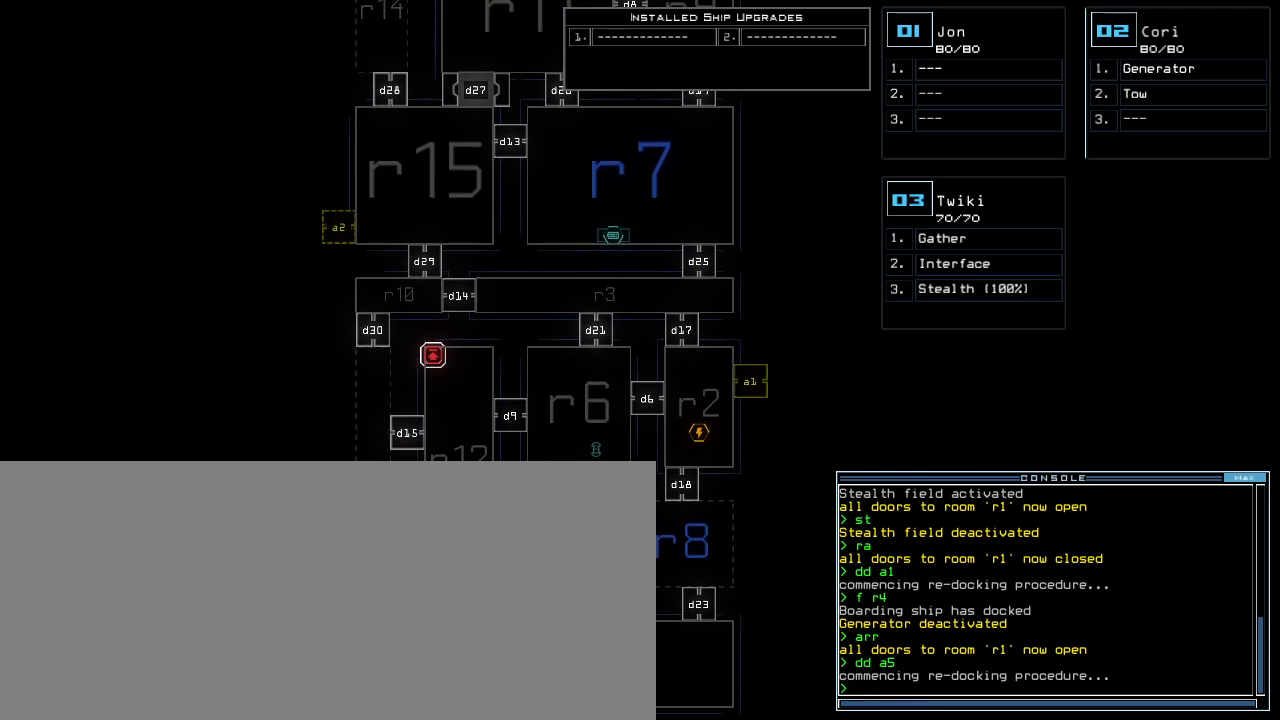
{"keys": [], "events": []}
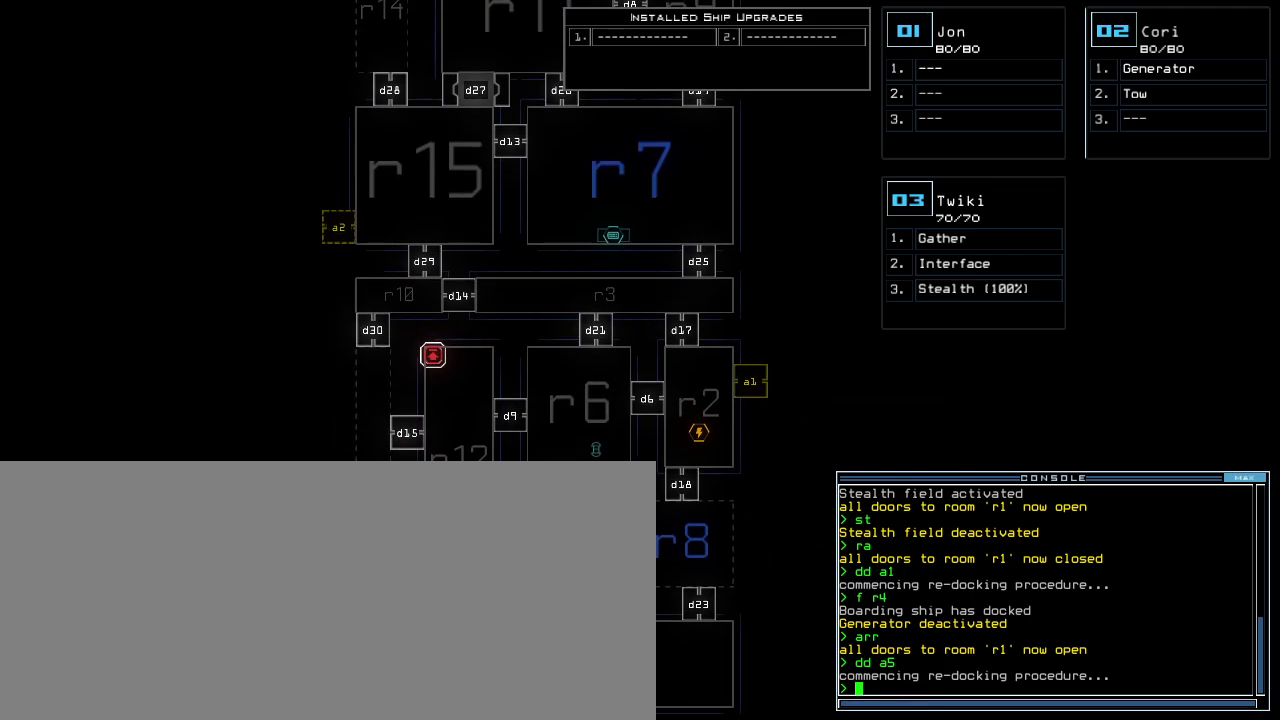
{"keys": [], "events": []}
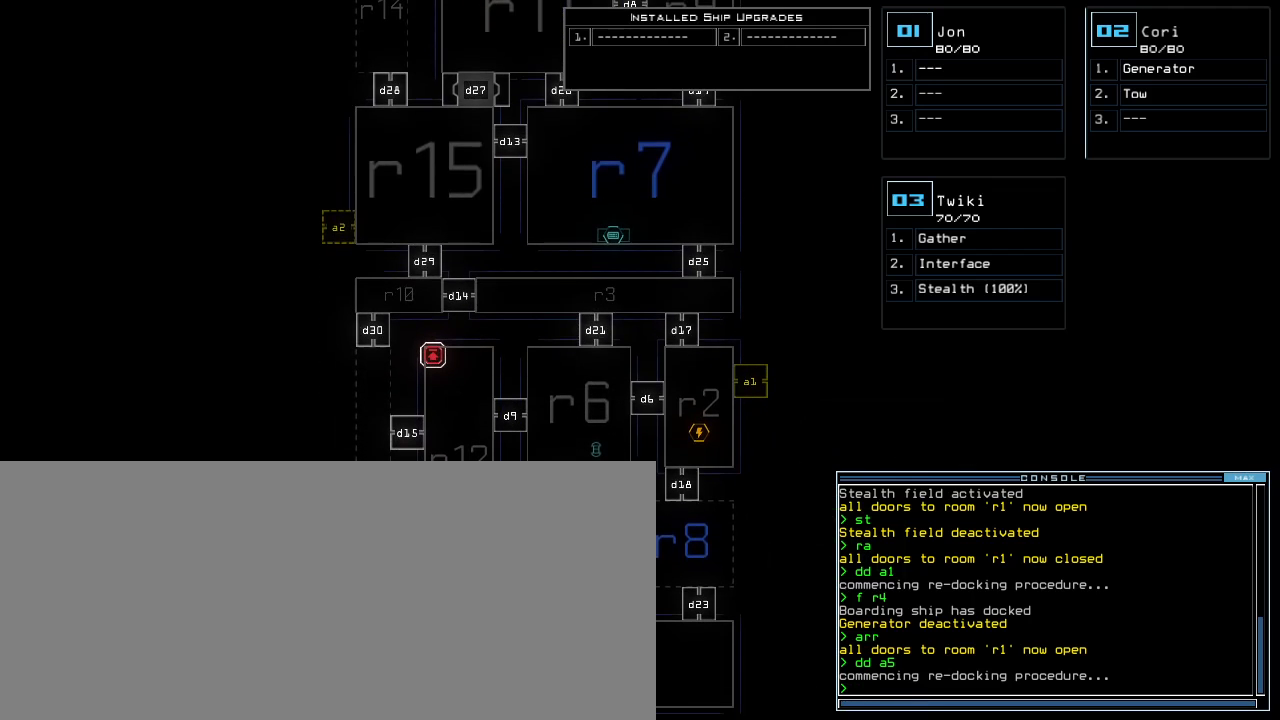
{"keys": [], "events": []}
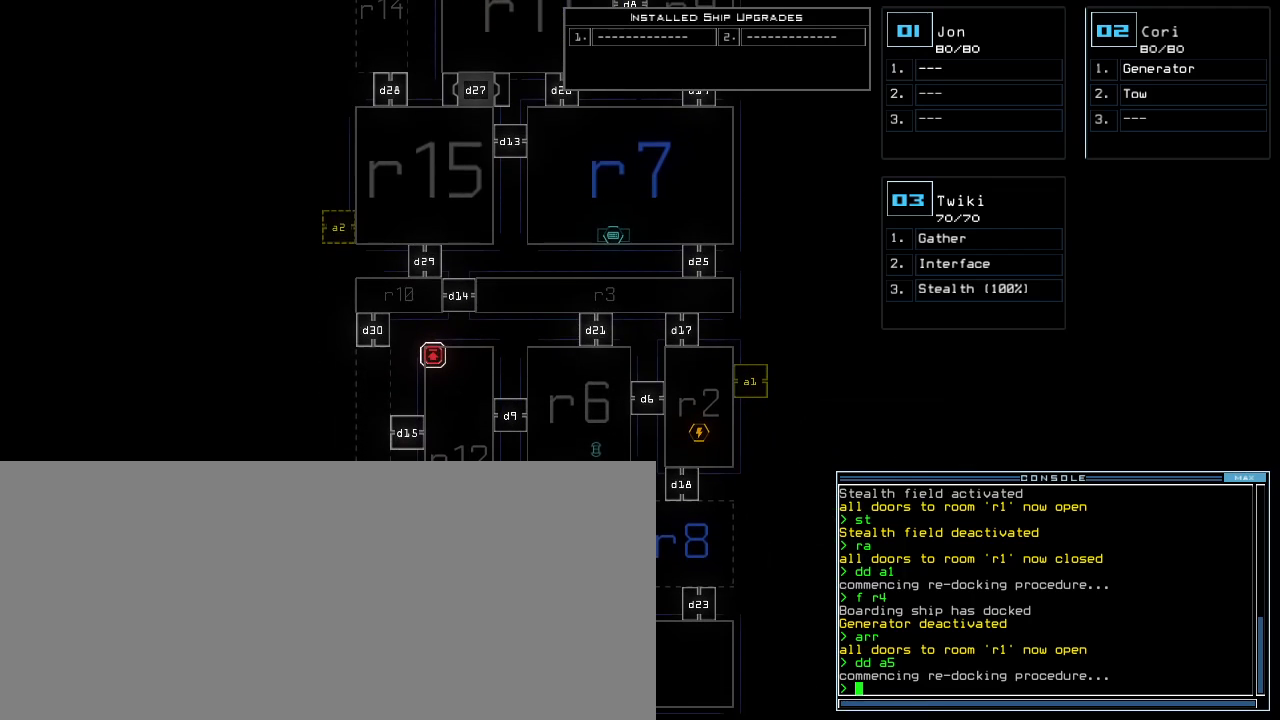
{"keys": [], "events": []}
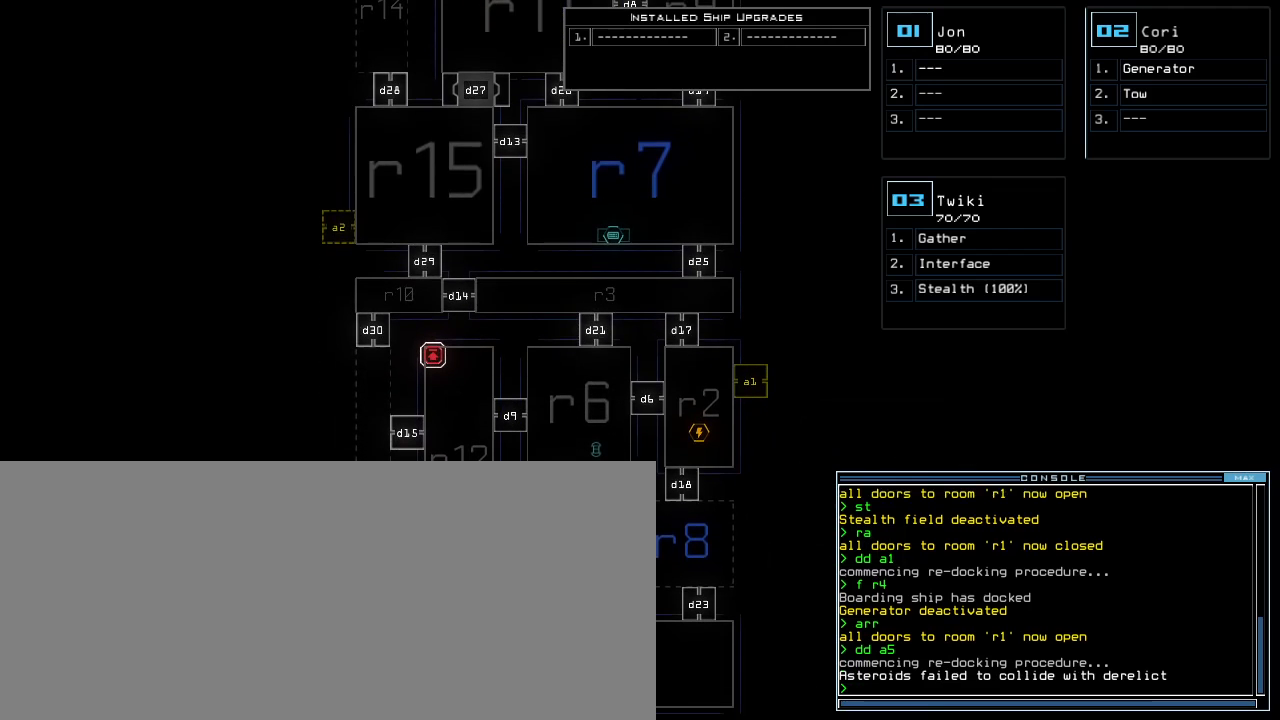
{"keys": ["up"], "events": [[160, "up", "down"]]}
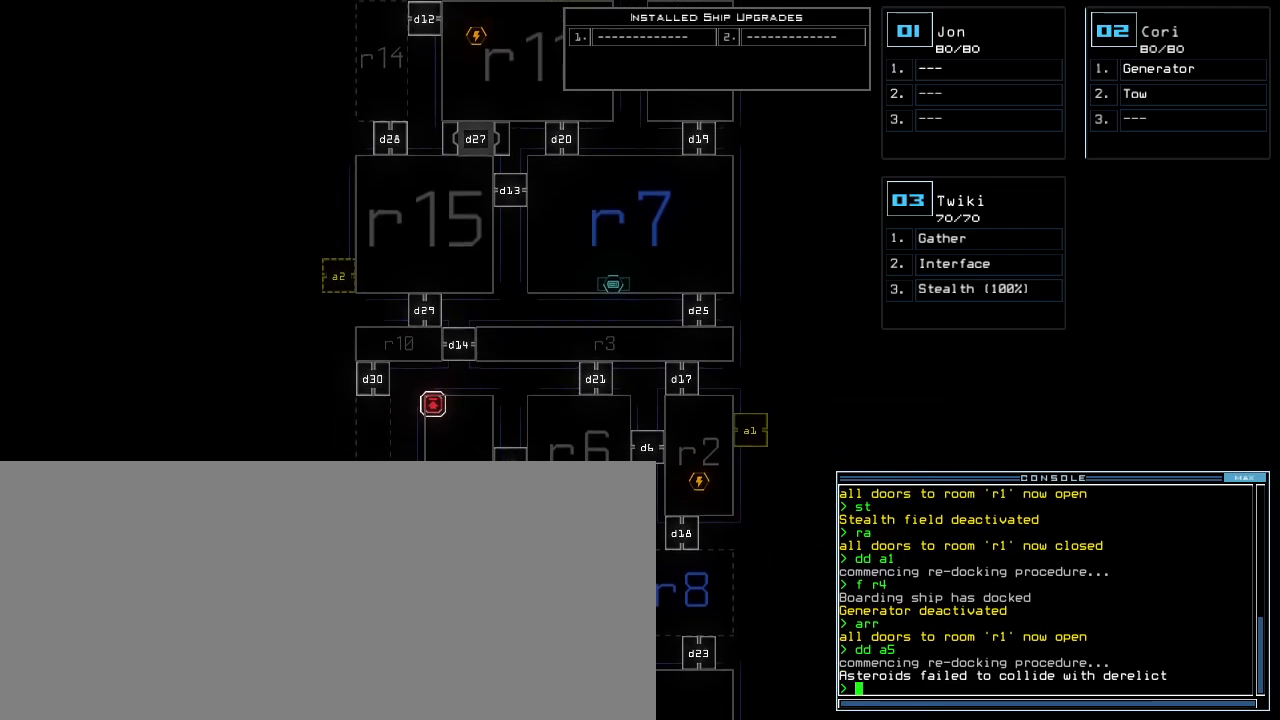
{"keys": ["up"], "events": []}
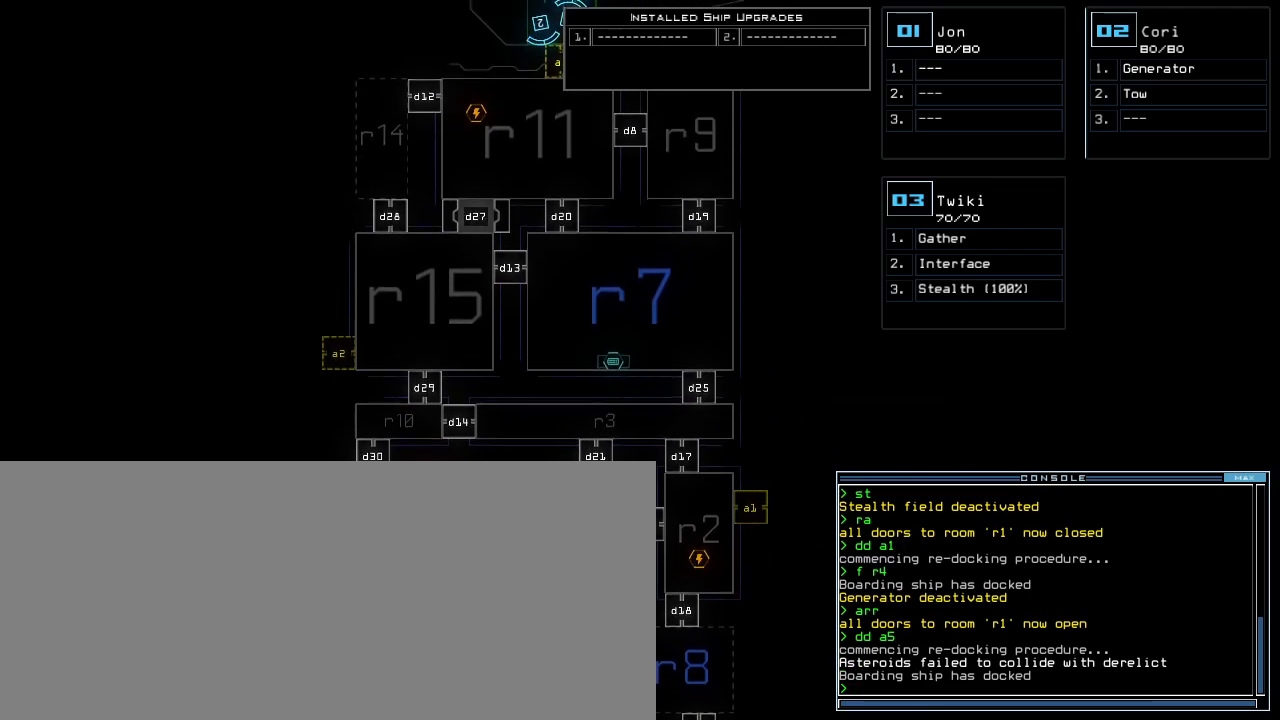
{"keys": ["up"], "events": []}
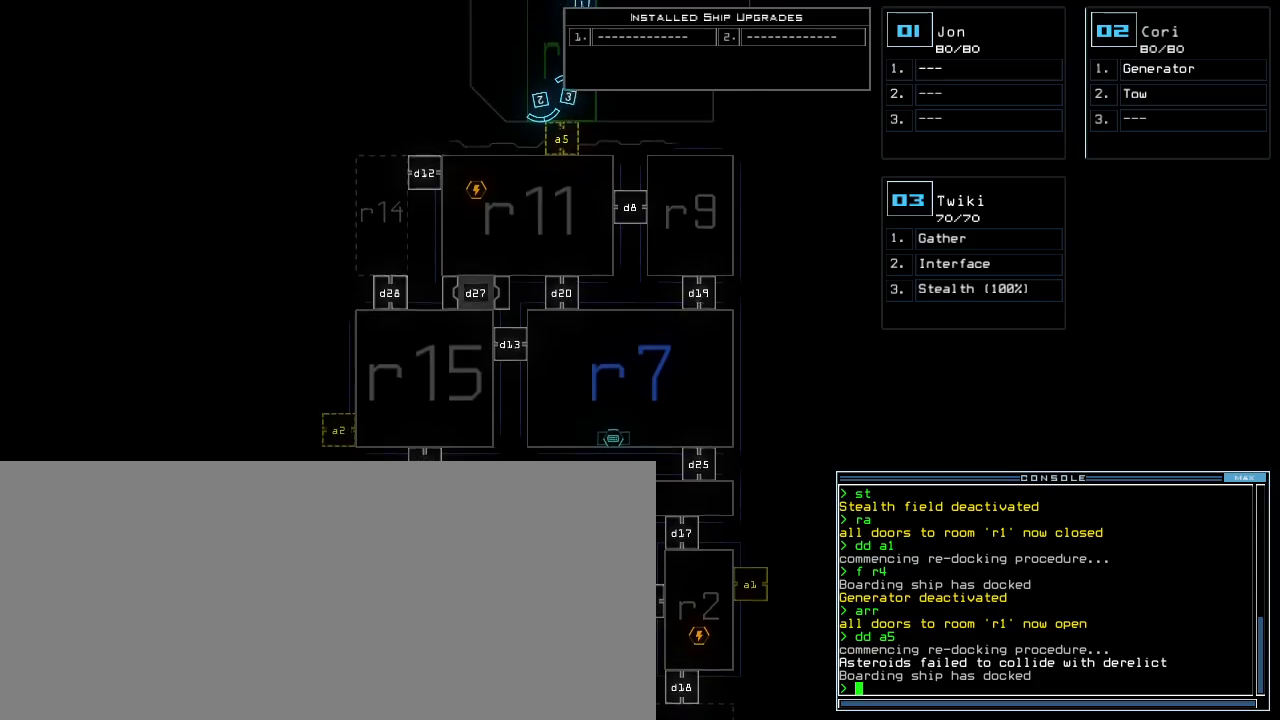
{"keys": ["return", "up"], "events": [[340, "a", "down"], [400, "r", "down"], [460, "return", "down"], [480, "a", "up"], [480, "r", "up"]]}
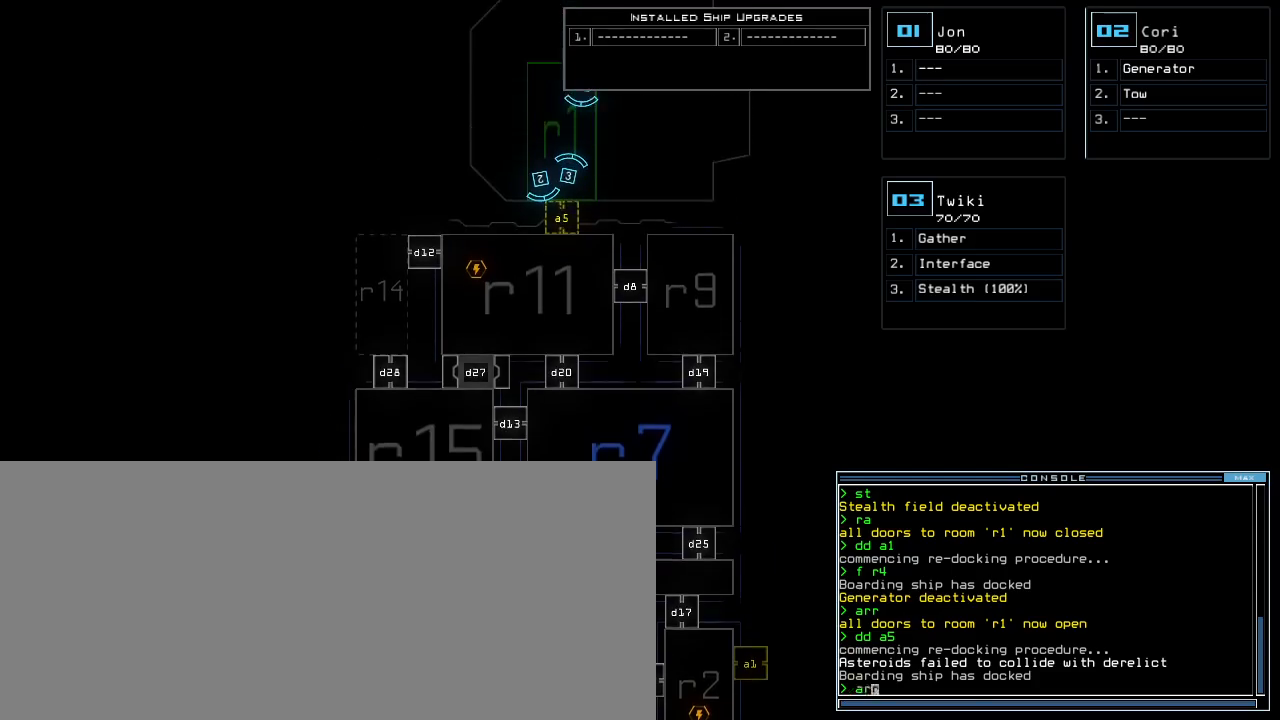
{"keys": ["left", "up"], "events": [[40, "return", "up"], [100, "up", "up"], [340, "2", "down"], [340, "up", "down"], [420, "2", "up"], [420, "left", "down"]]}
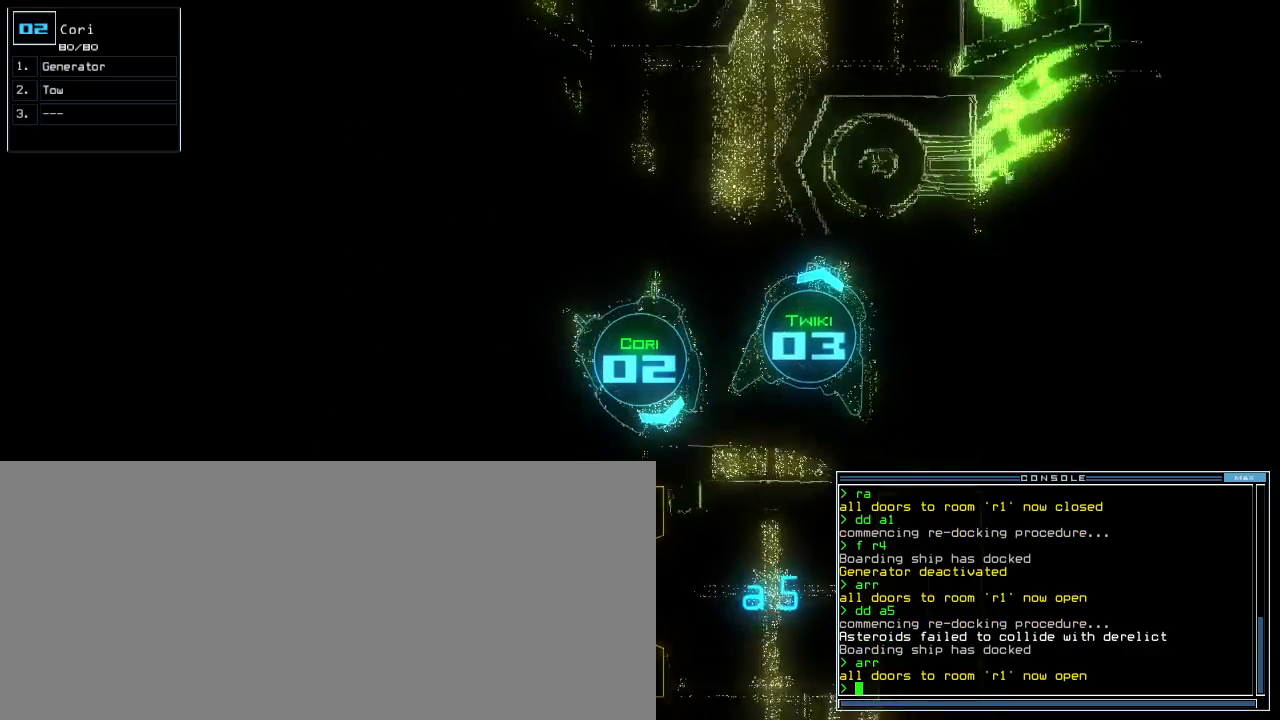
{"keys": ["right", "up"], "events": [[80, "left", "up"], [480, "right", "down"]]}
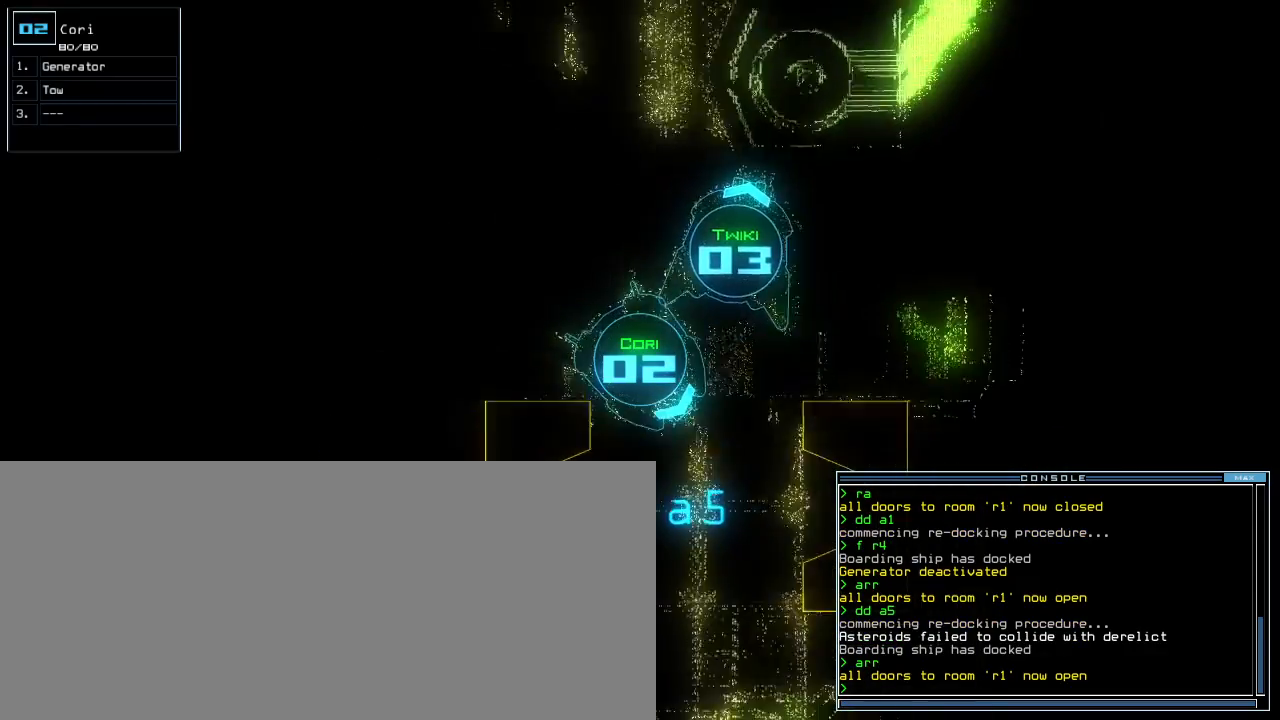
{"keys": [], "events": [[280, "right", "up"], [400, "up", "up"]]}
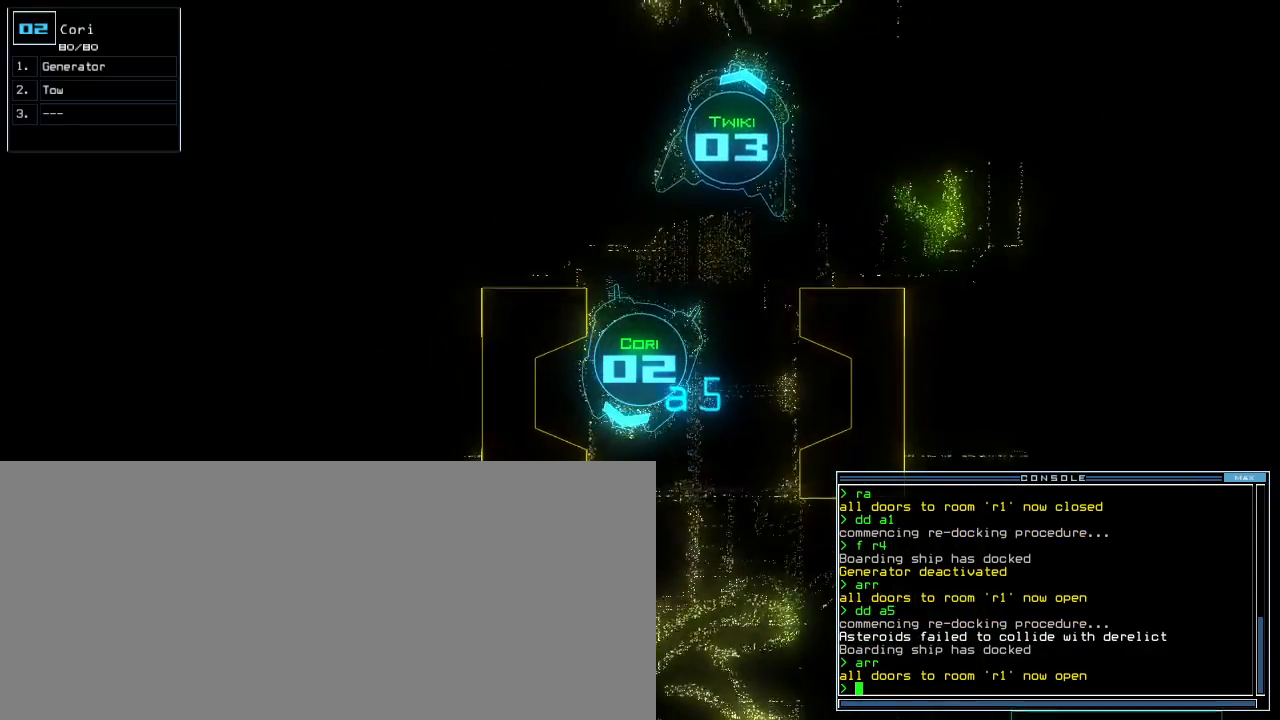
{"keys": [], "events": []}
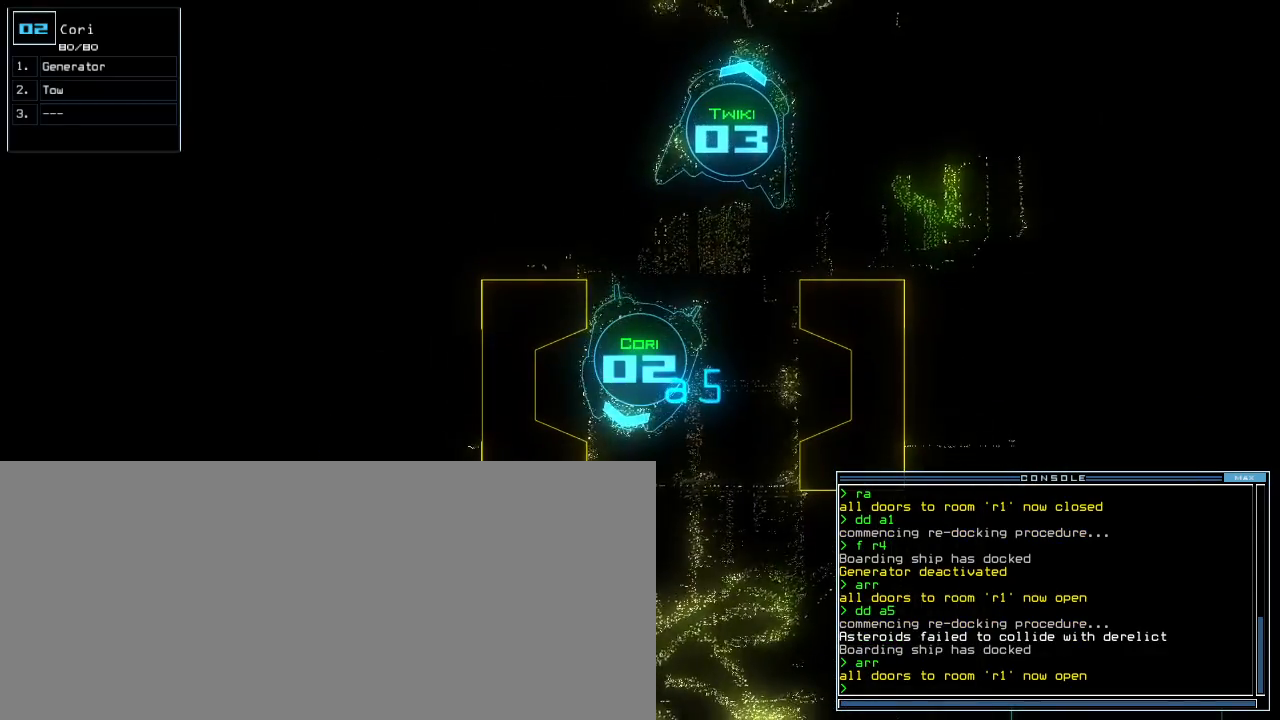
{"keys": [], "events": []}
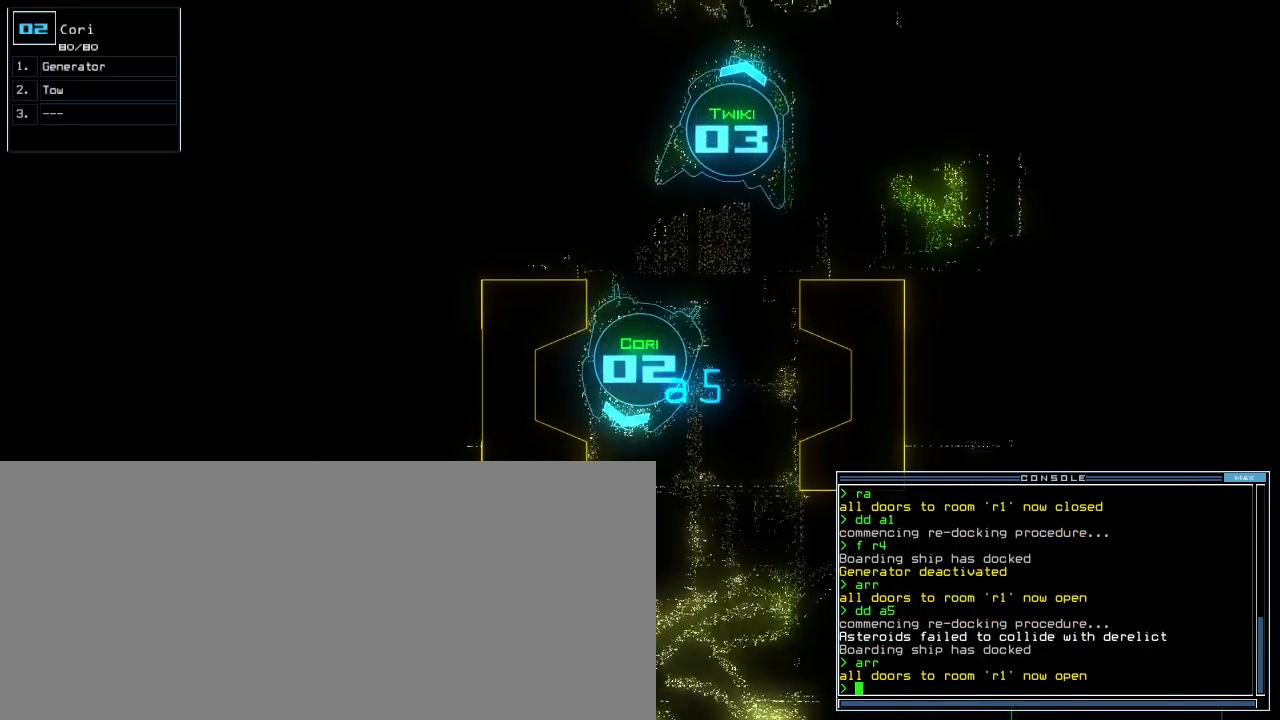
{"keys": [], "events": []}
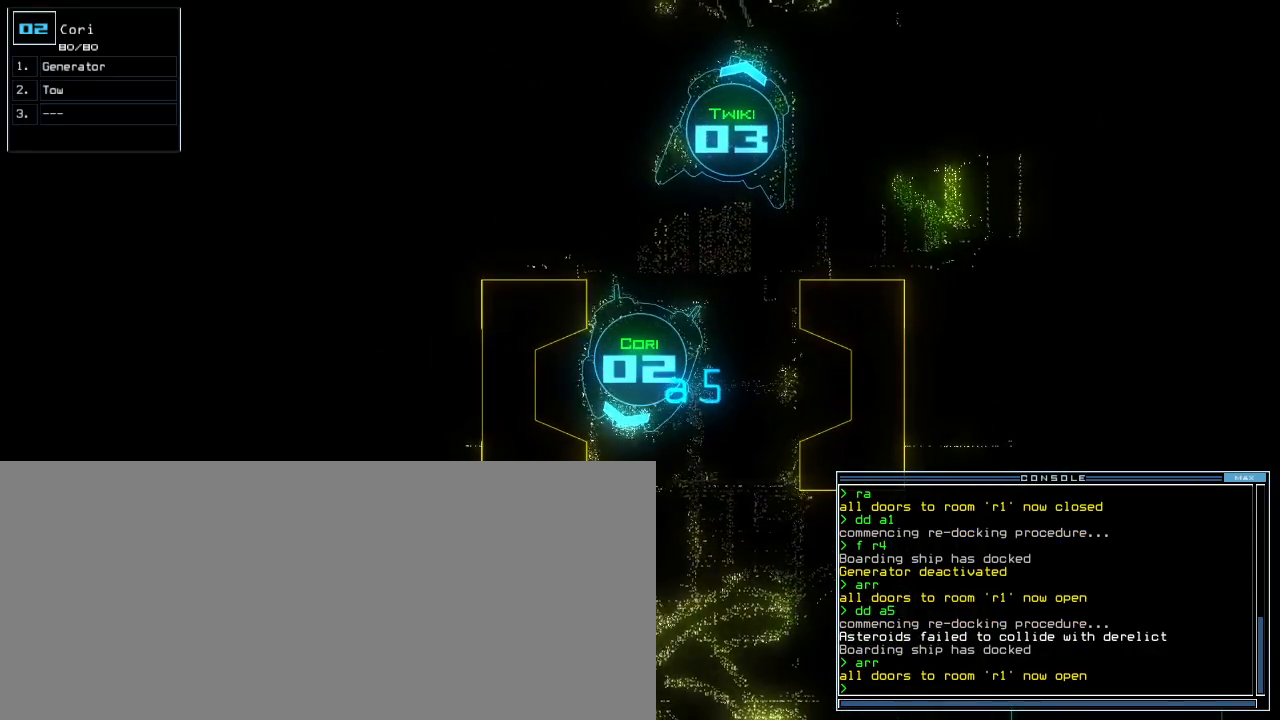
{"keys": [], "events": []}
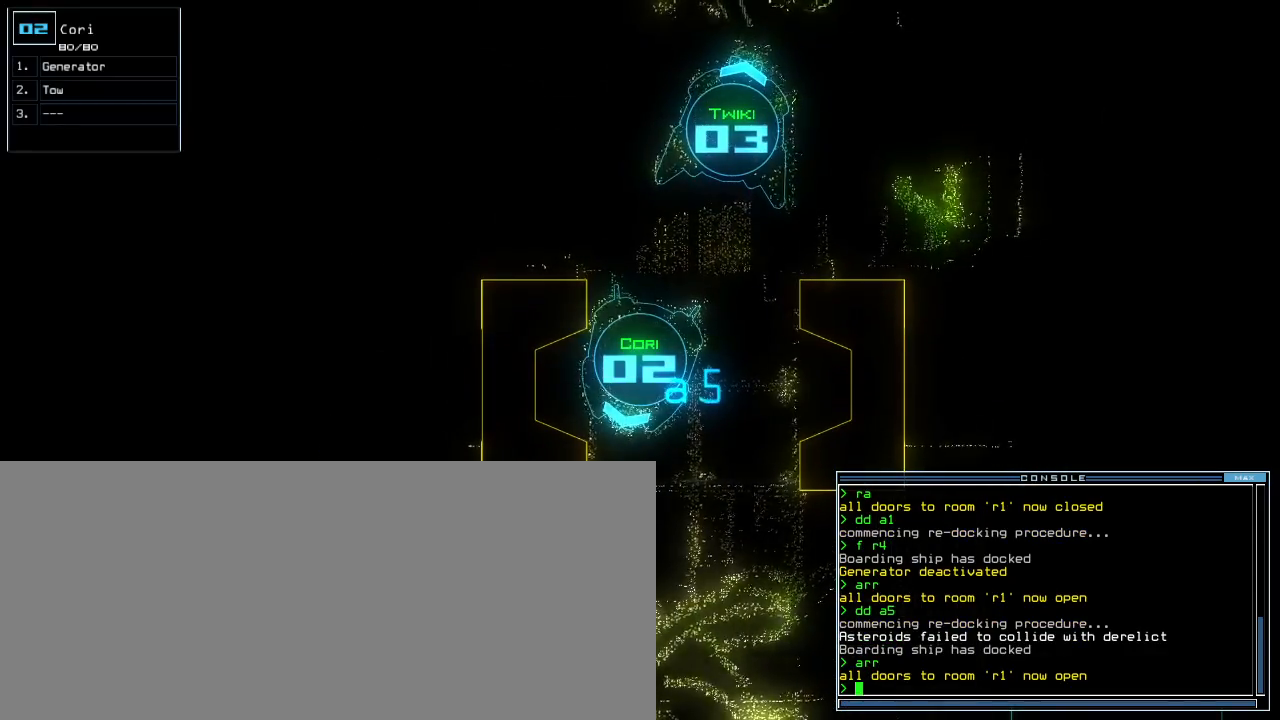
{"keys": [], "events": []}
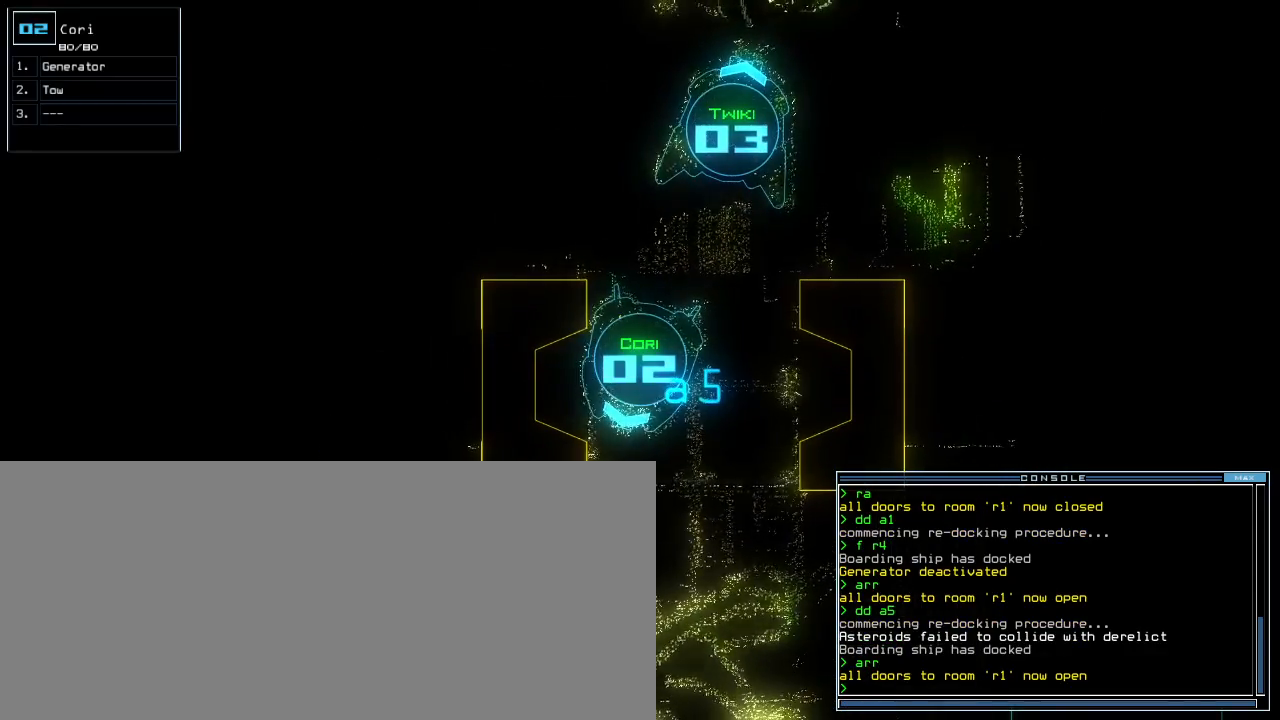
{"keys": [], "events": []}
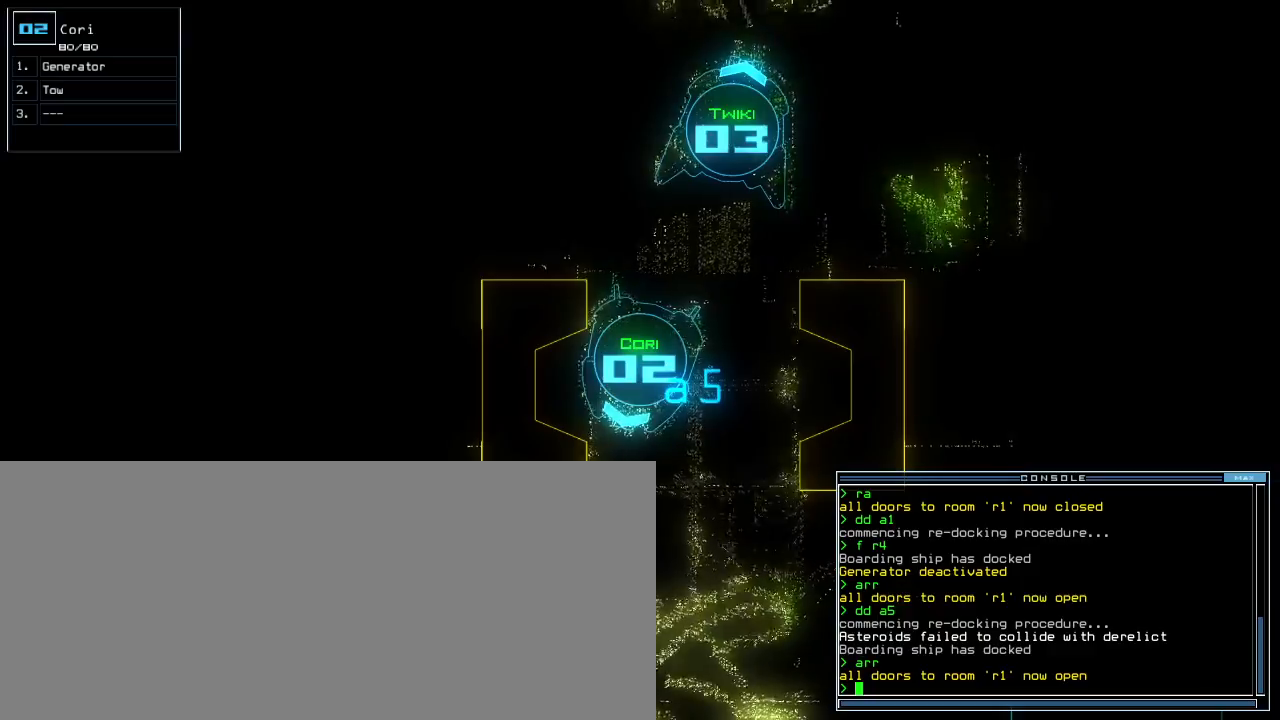
{"keys": [], "events": []}
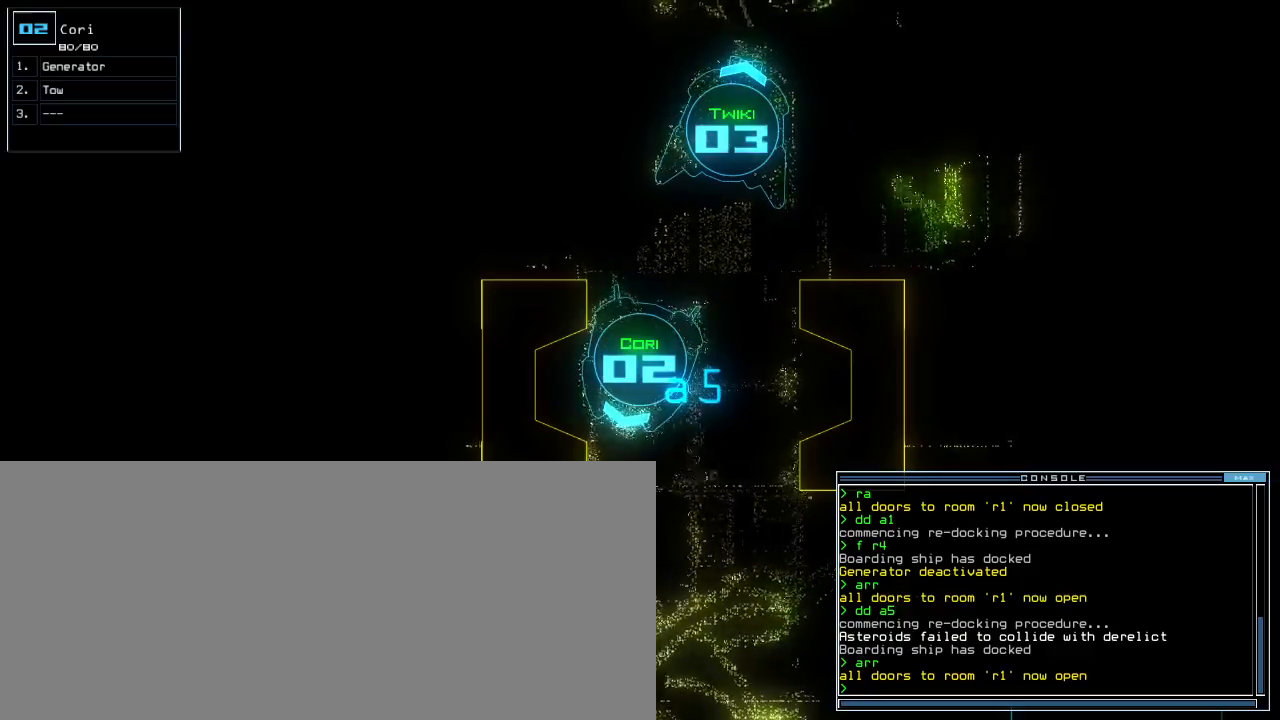
{"keys": ["left", "up"], "events": [[260, "left", "down"], [300, "up", "down"]]}
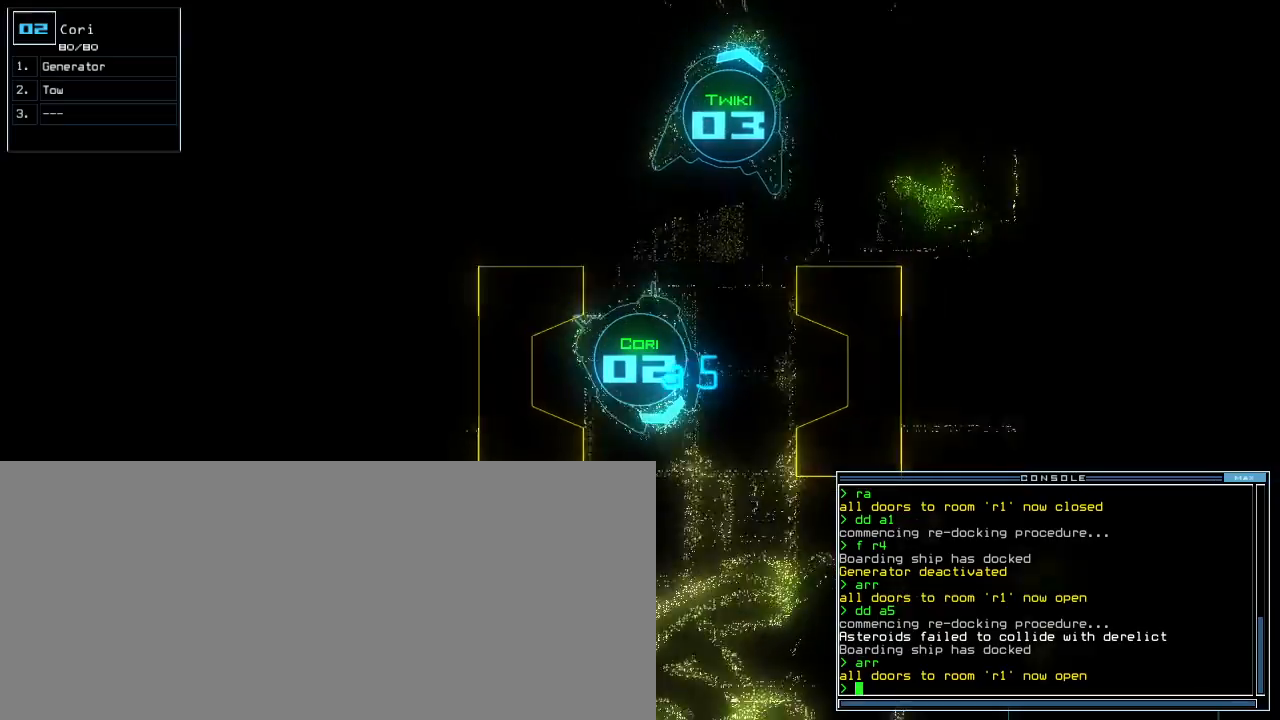
{"keys": ["e", "t", "up"], "events": [[80, "left", "up"], [240, "right", "down"], [420, "t", "down"], [440, "right", "up"], [480, "e", "down"]]}
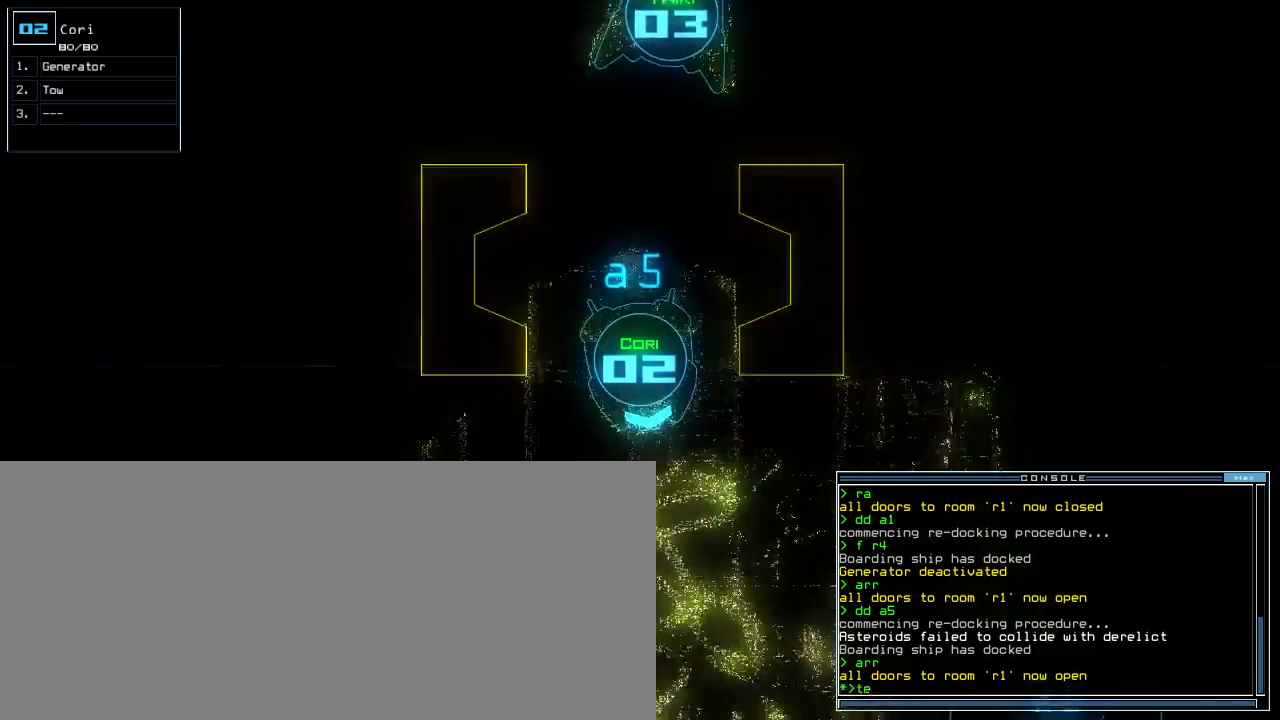
{"keys": ["right", "up"], "events": [[20, "t", "up"], [40, "return", "down"], [80, "e", "up"], [120, "return", "up"], [260, "right", "down"]]}
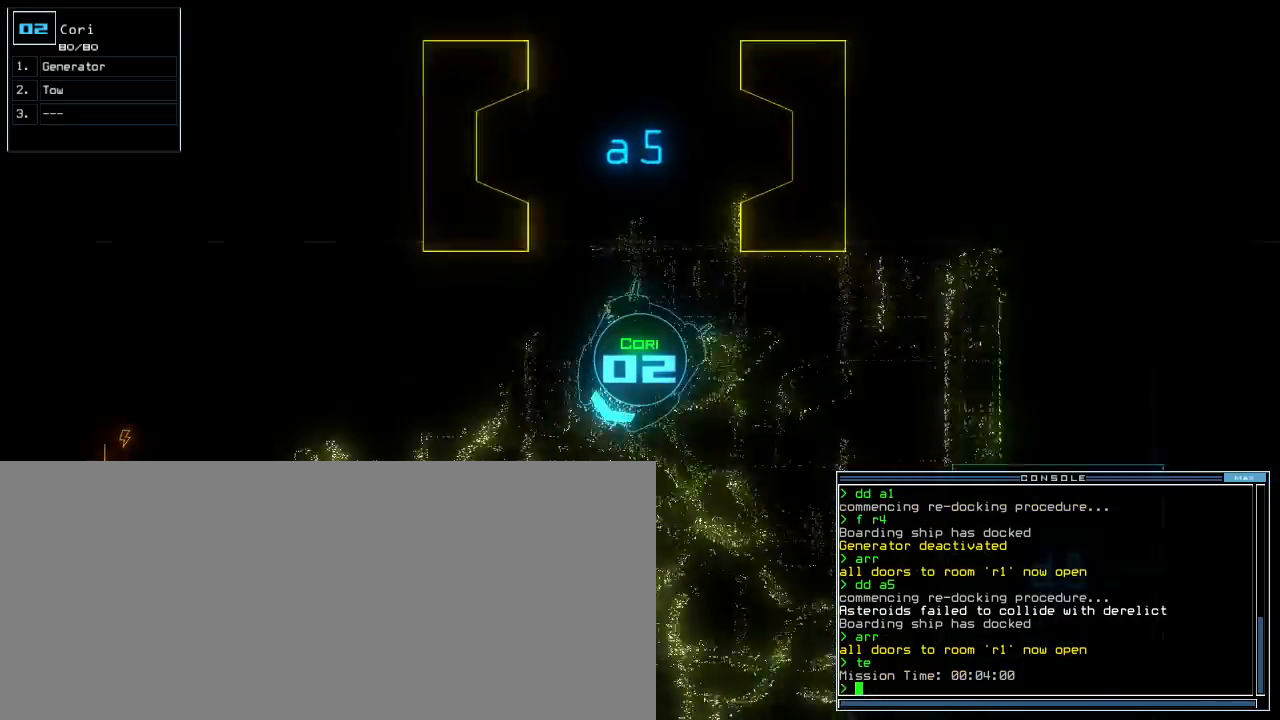
{"keys": ["up"], "events": [[240, "right", "up"]]}
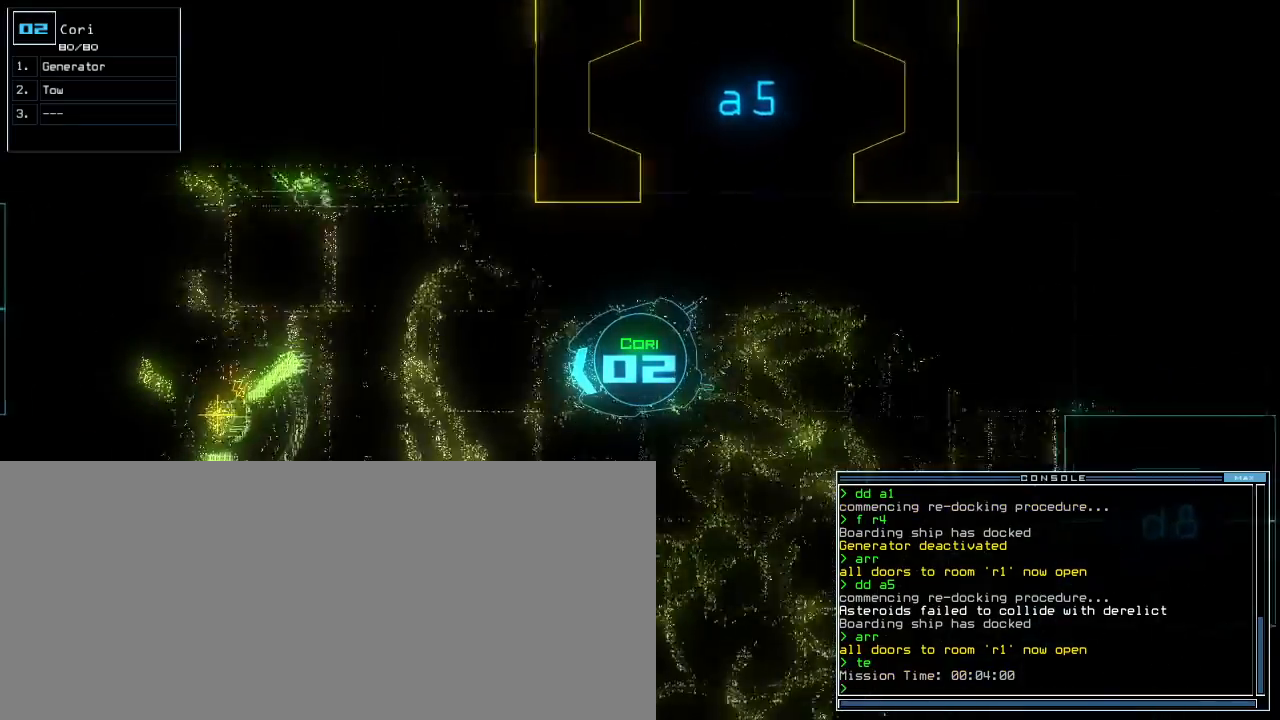
{"keys": ["return", "up"], "events": [[120, "n", "down"], [220, "n", "up"], [280, "space", "down"], [360, "3", "down"], [360, "space", "up"], [460, "return", "down"], [480, "3", "up"]]}
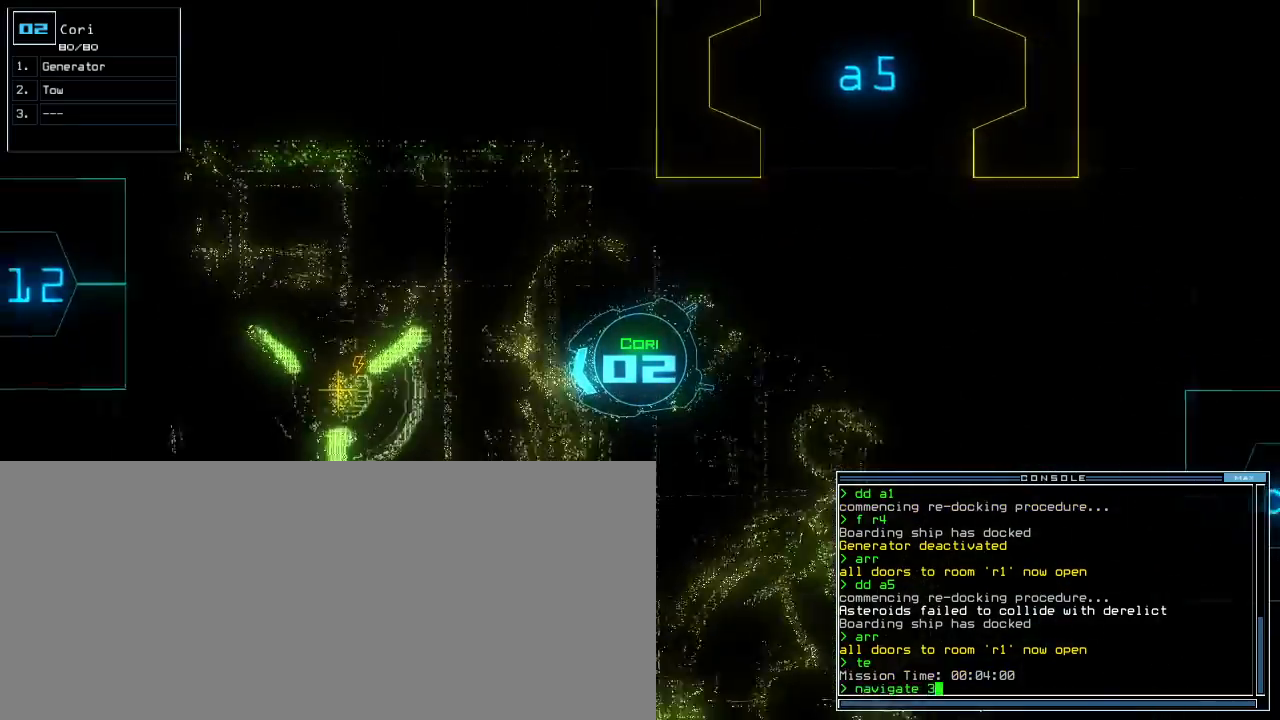
{"keys": ["up"], "events": [[60, "return", "up"]]}
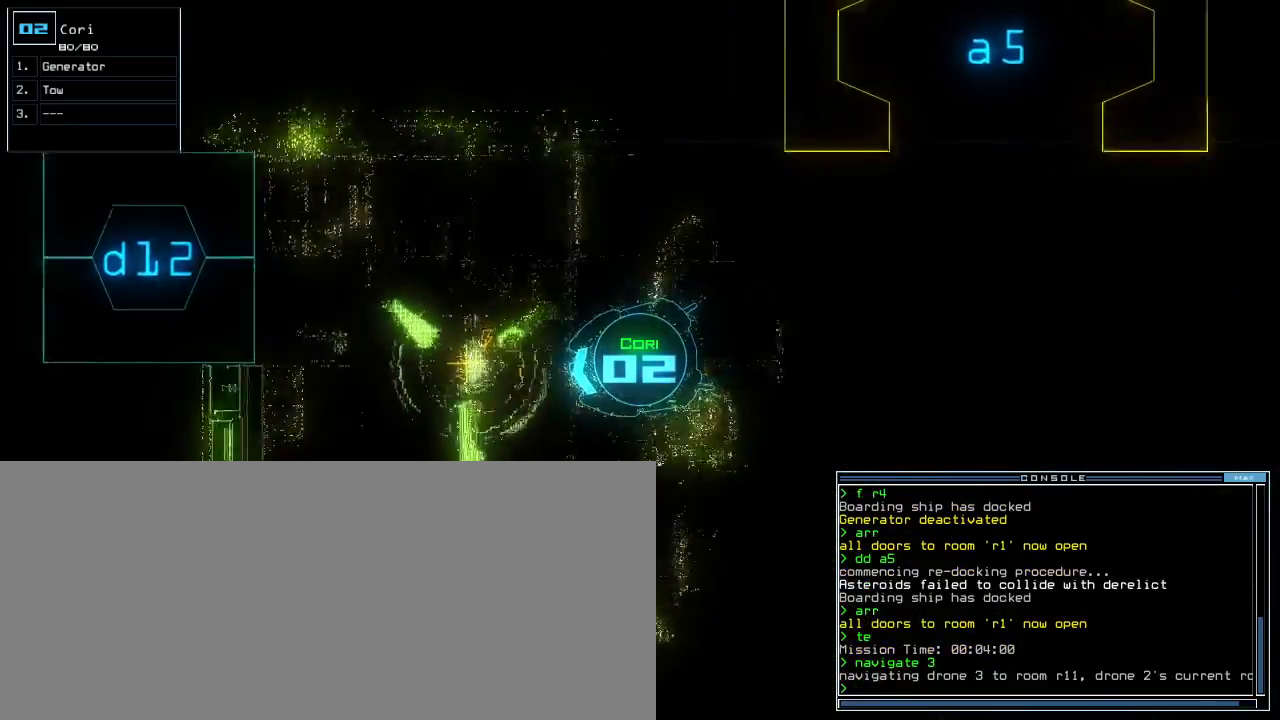
{"keys": ["space"], "events": [[260, "g", "down"], [260, "up", "up"], [300, "return", "down"], [320, "g", "up"], [340, "return", "up"], [440, "space", "down"]]}
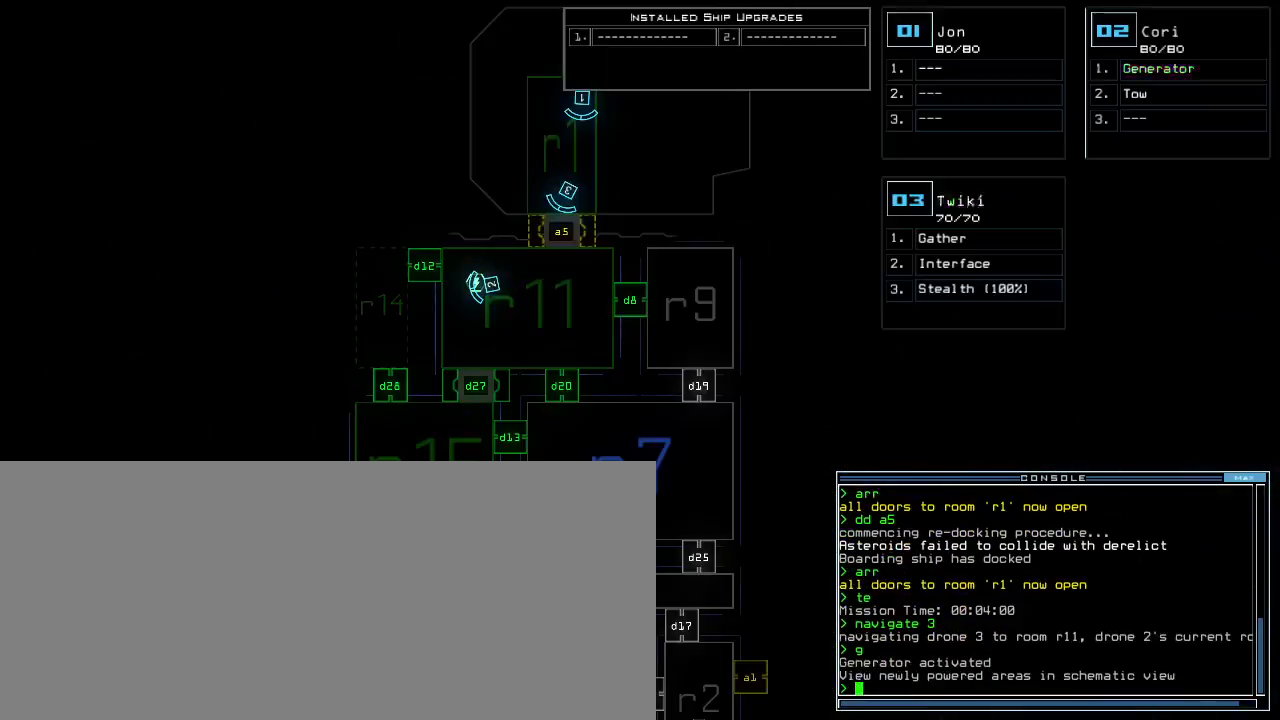
{"keys": [], "events": [[20, "space", "up"]]}
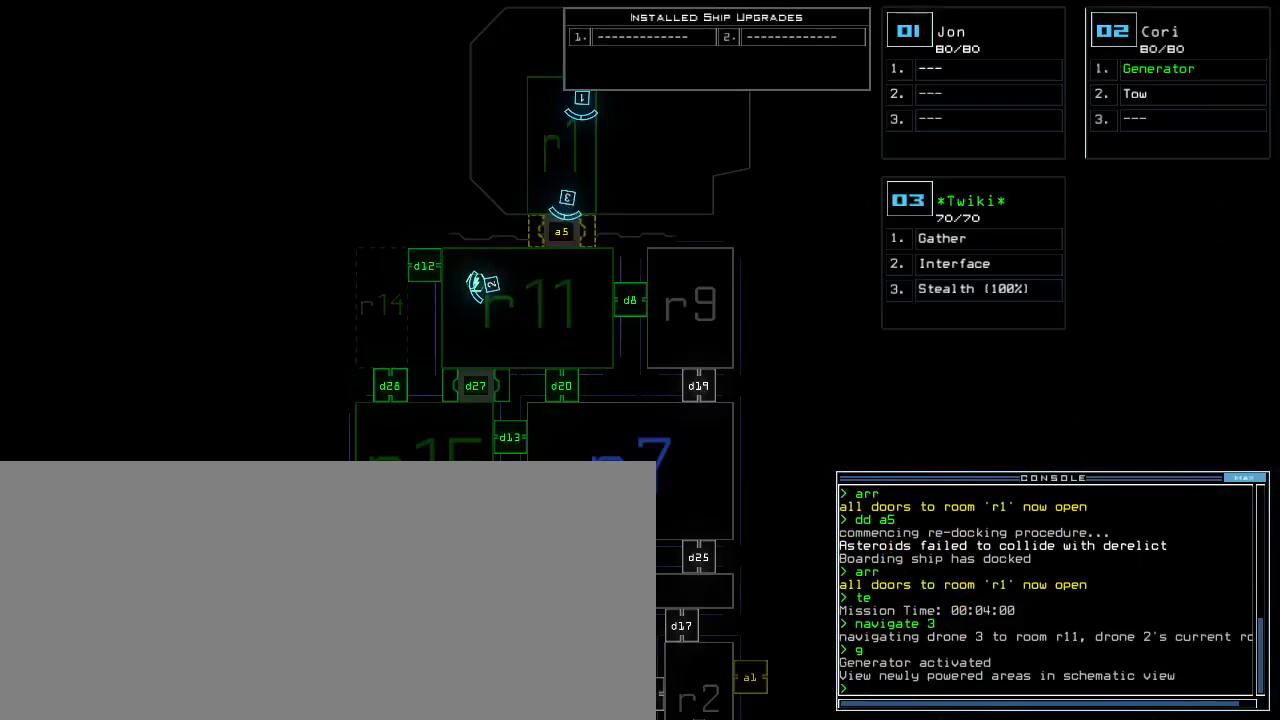
{"keys": [], "events": []}
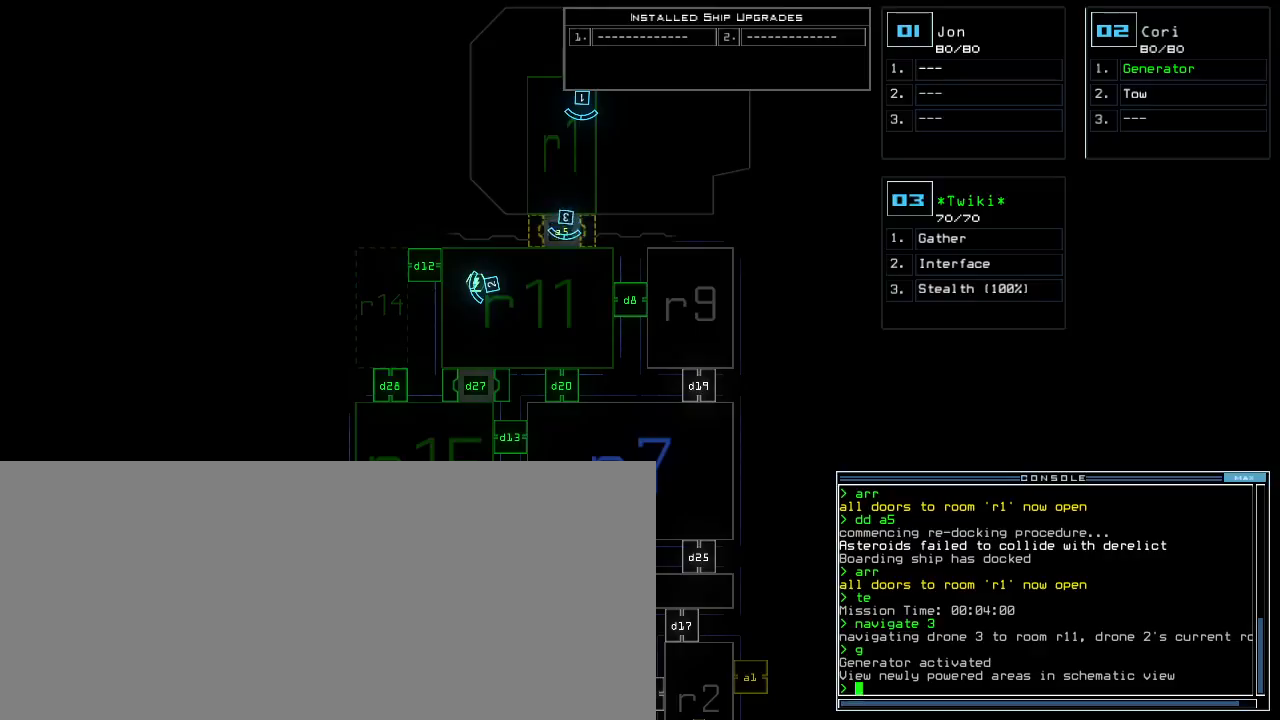
{"keys": [], "events": []}